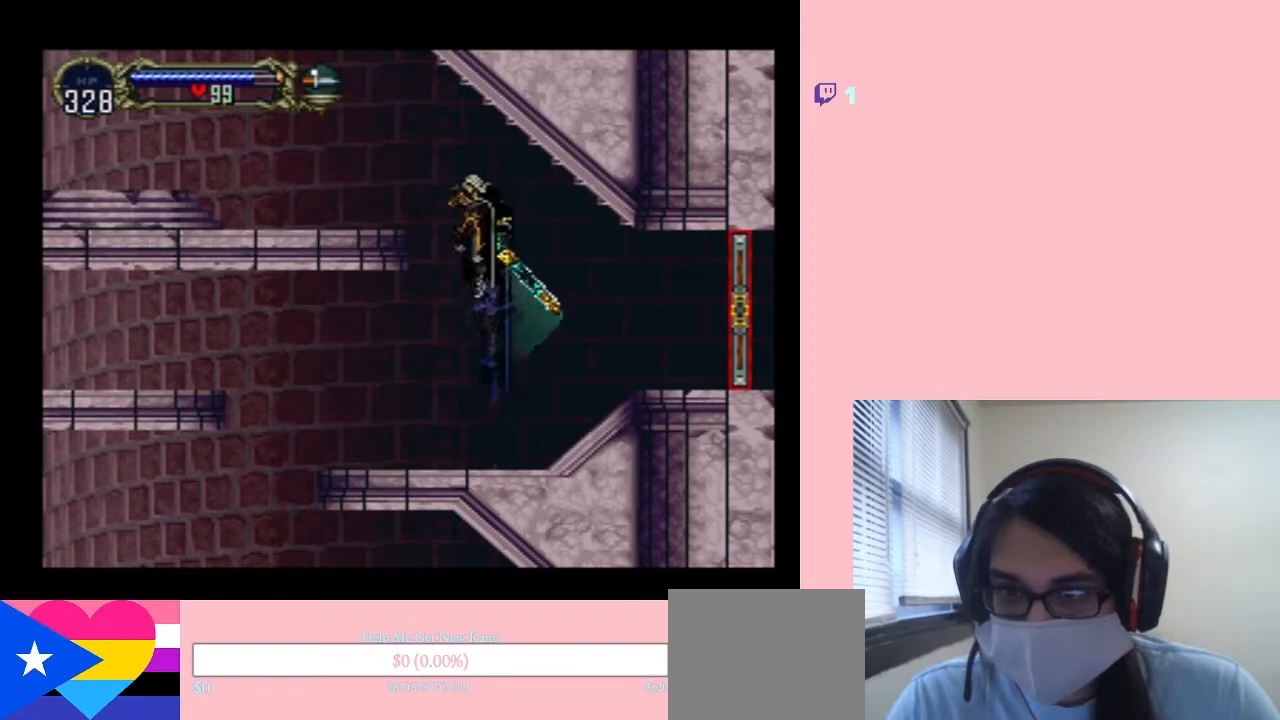
Gameplay with a controller (Nintendo layout); each line is a JSON object with the inputs held at the frame after it. "events" lists button and stick changes between this image and that frame as [ms after this image, input, new state], when the widget could be followed in between. Not read: L2 L3 R2 R3.
{"buttons": ["DPAD_LEFT"], "left_stick": "center", "right_stick": "center", "events": [[17, "B", "down"], [17, "R1", "down"], [233, "R1", "up"], [350, "B", "up"]]}
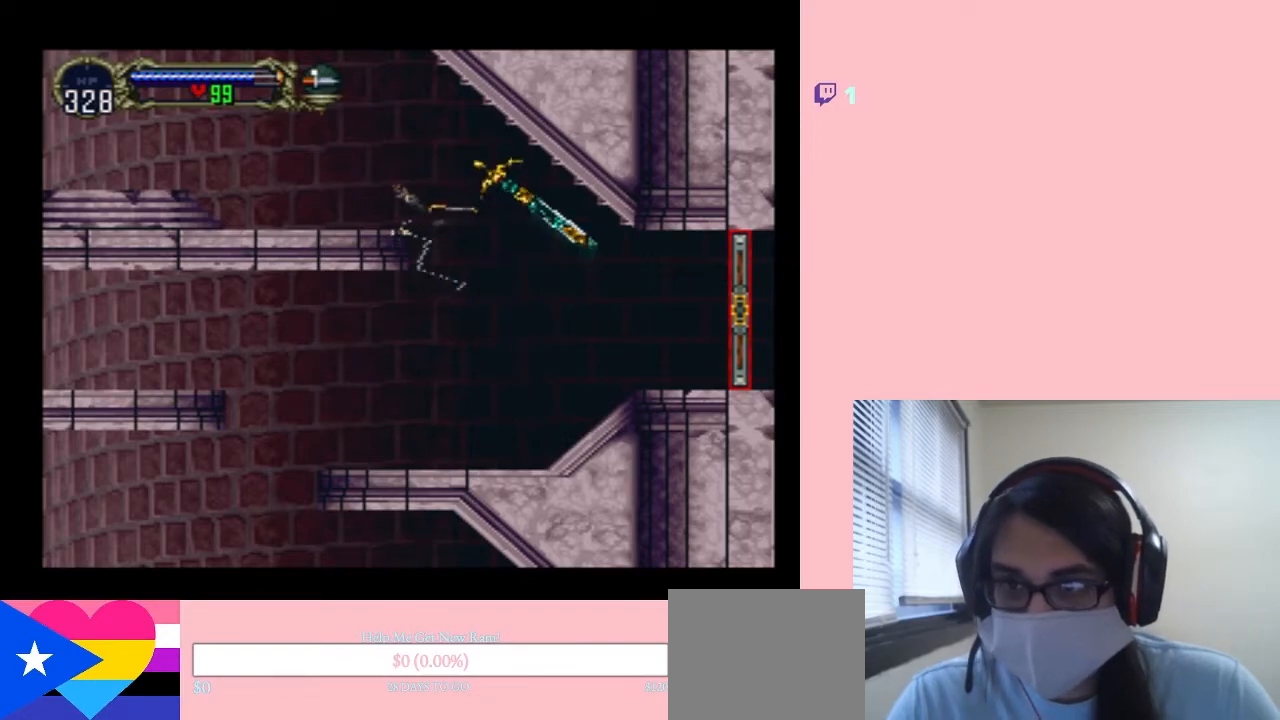
{"buttons": ["DPAD_UP", "DPAD_LEFT"], "left_stick": "center", "right_stick": "center", "events": [[17, "DPAD_LEFT", "up"], [17, "DPAD_UP", "down"], [50, "DPAD_RIGHT", "down"], [50, "DPAD_UP", "up"], [150, "DPAD_RIGHT", "up"], [150, "DPAD_UP", "down"], [200, "DPAD_LEFT", "down"], [267, "DPAD_LEFT", "up"], [450, "DPAD_LEFT", "down"]]}
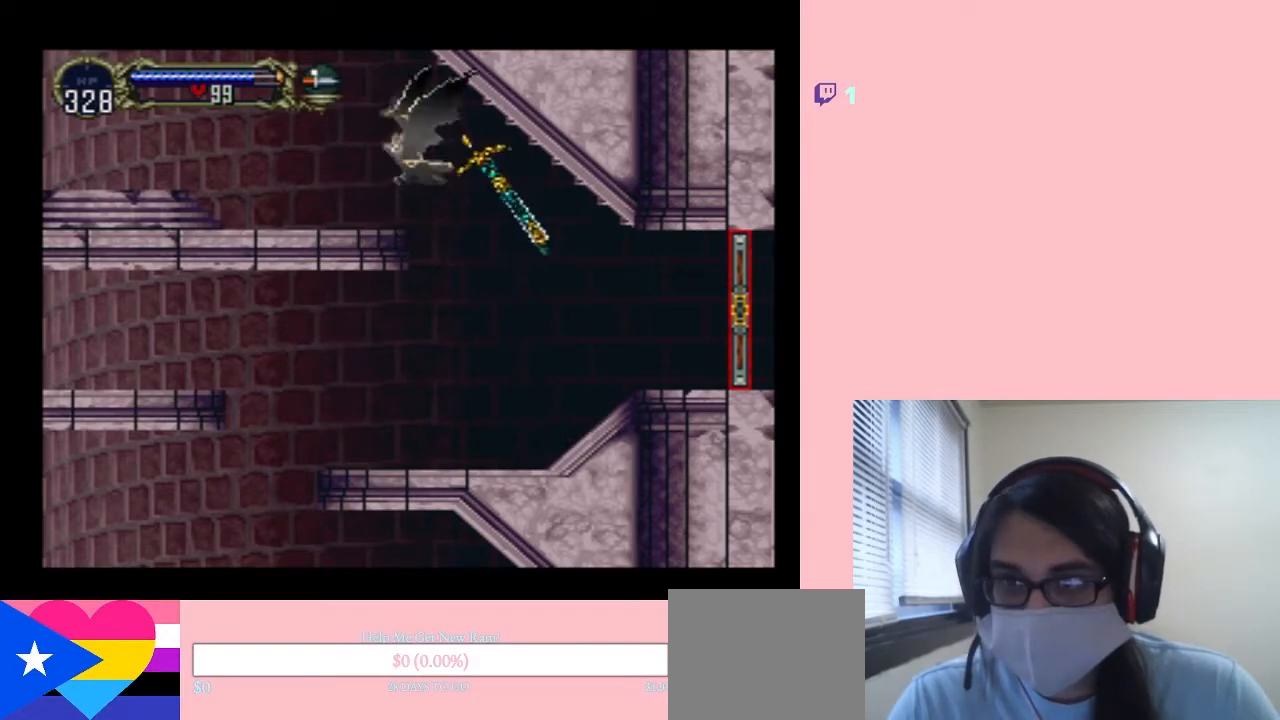
{"buttons": ["DPAD_LEFT"], "left_stick": "center", "right_stick": "center", "events": [[167, "DPAD_UP", "up"], [317, "R1", "down"], [467, "R1", "up"]]}
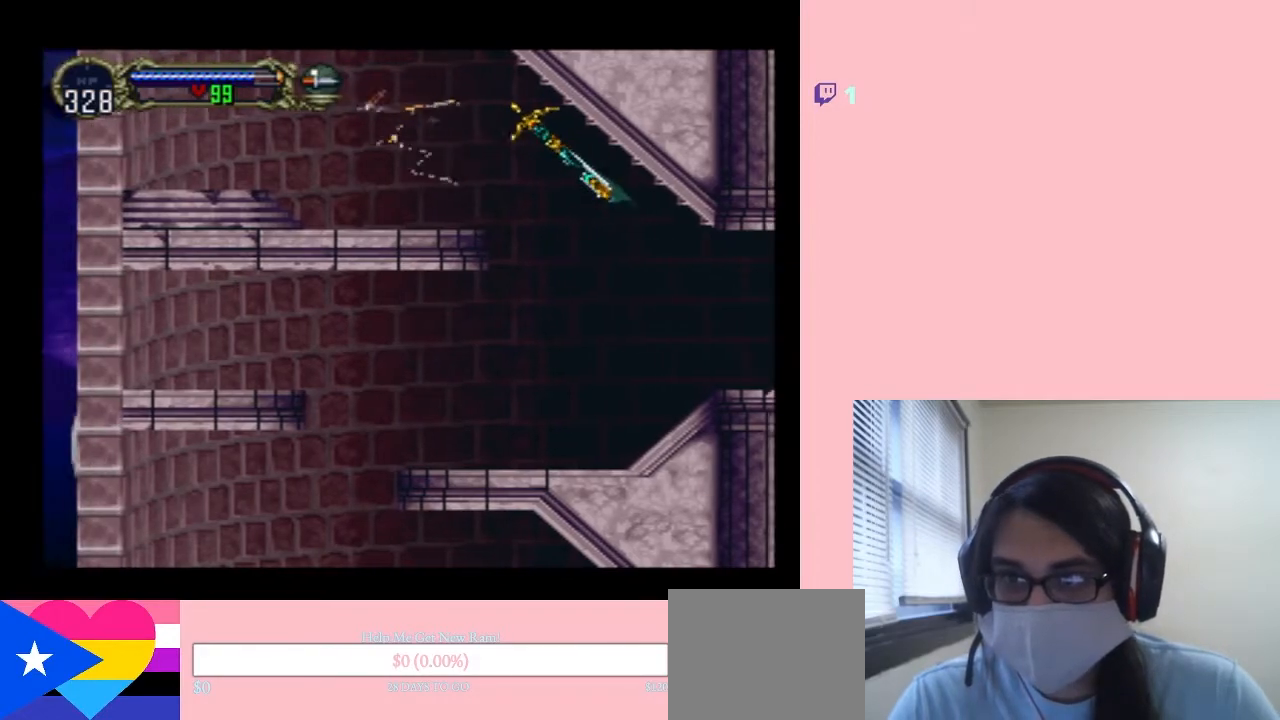
{"buttons": ["DPAD_LEFT"], "left_stick": "center", "right_stick": "center", "events": [[117, "DPAD_LEFT", "up"], [450, "DPAD_LEFT", "down"]]}
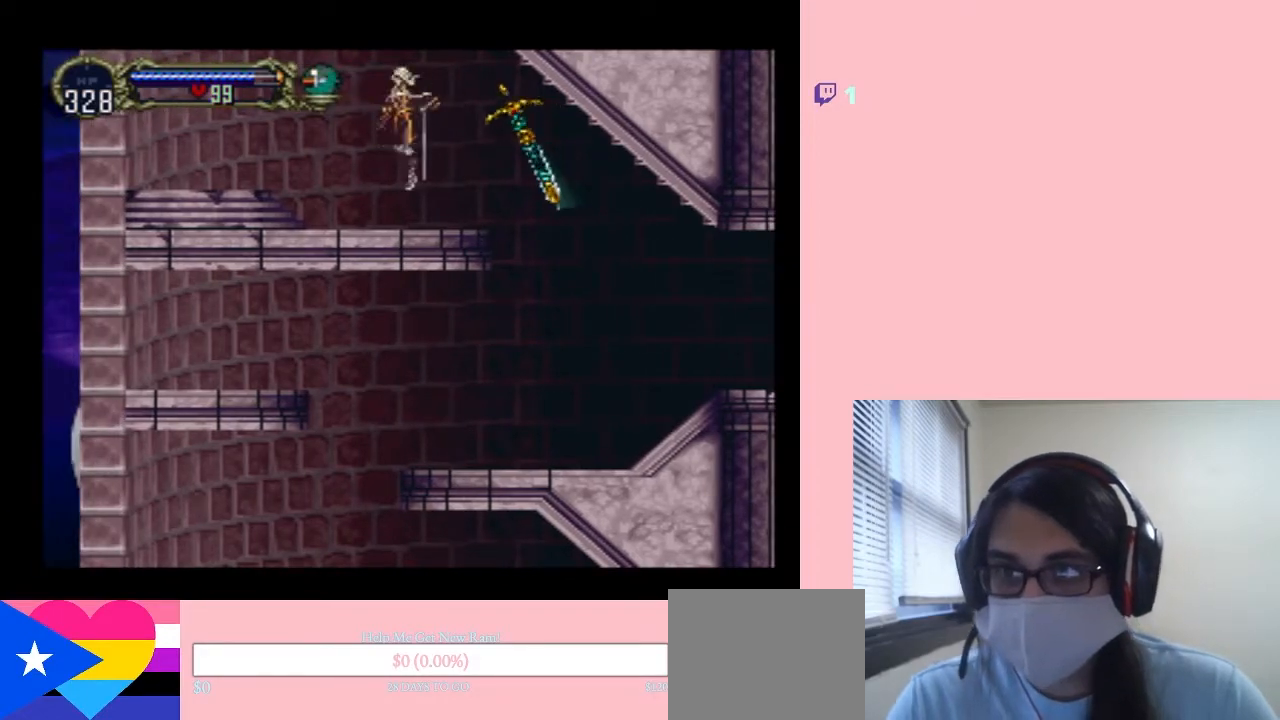
{"buttons": ["DPAD_LEFT"], "left_stick": "center", "right_stick": "center", "events": []}
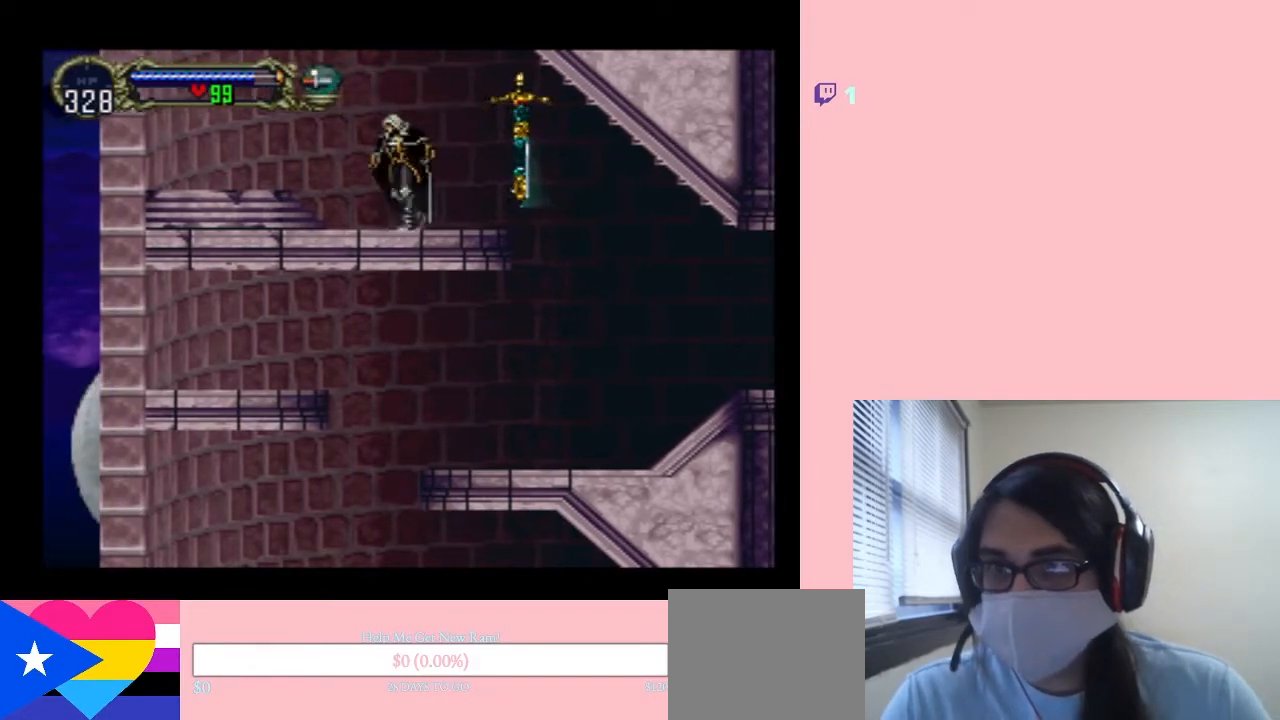
{"buttons": ["B", "DPAD_LEFT"], "left_stick": "center", "right_stick": "center", "events": [[17, "B", "down"]]}
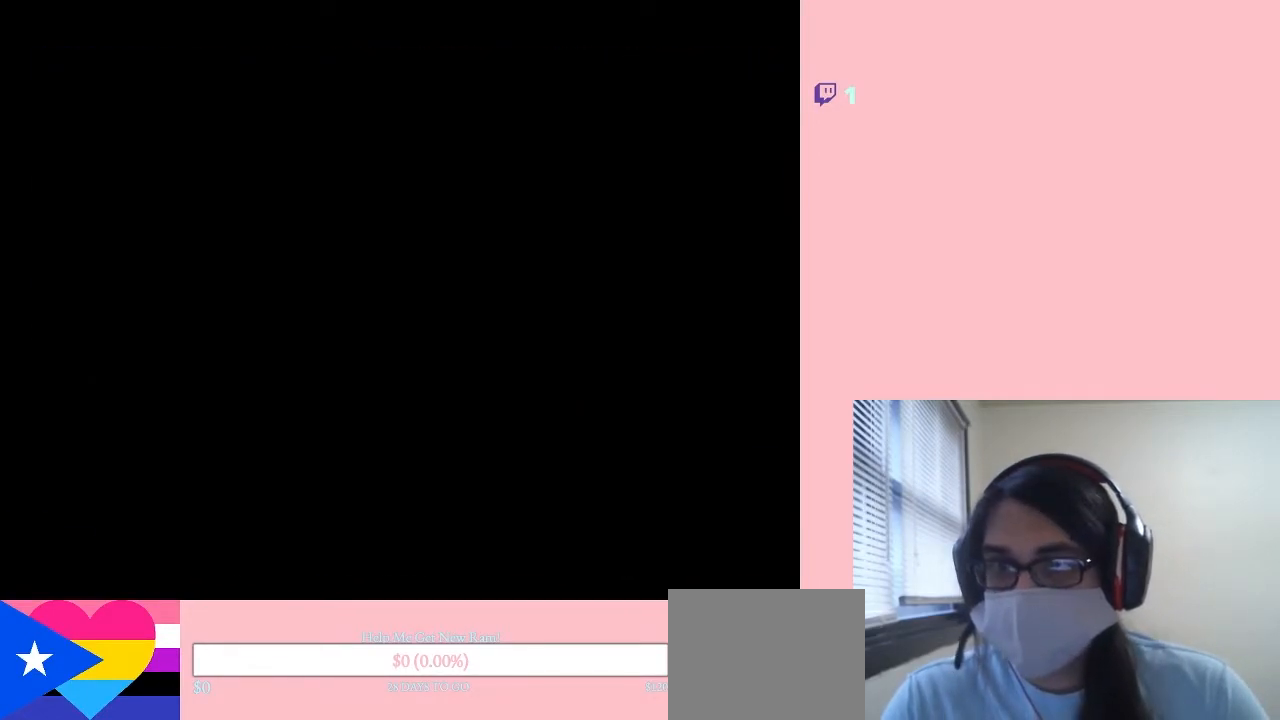
{"buttons": ["B", "DPAD_RIGHT"], "left_stick": "center", "right_stick": "center", "events": [[17, "B", "up"], [50, "DPAD_LEFT", "up"], [100, "B", "down"], [100, "DPAD_RIGHT", "down"]]}
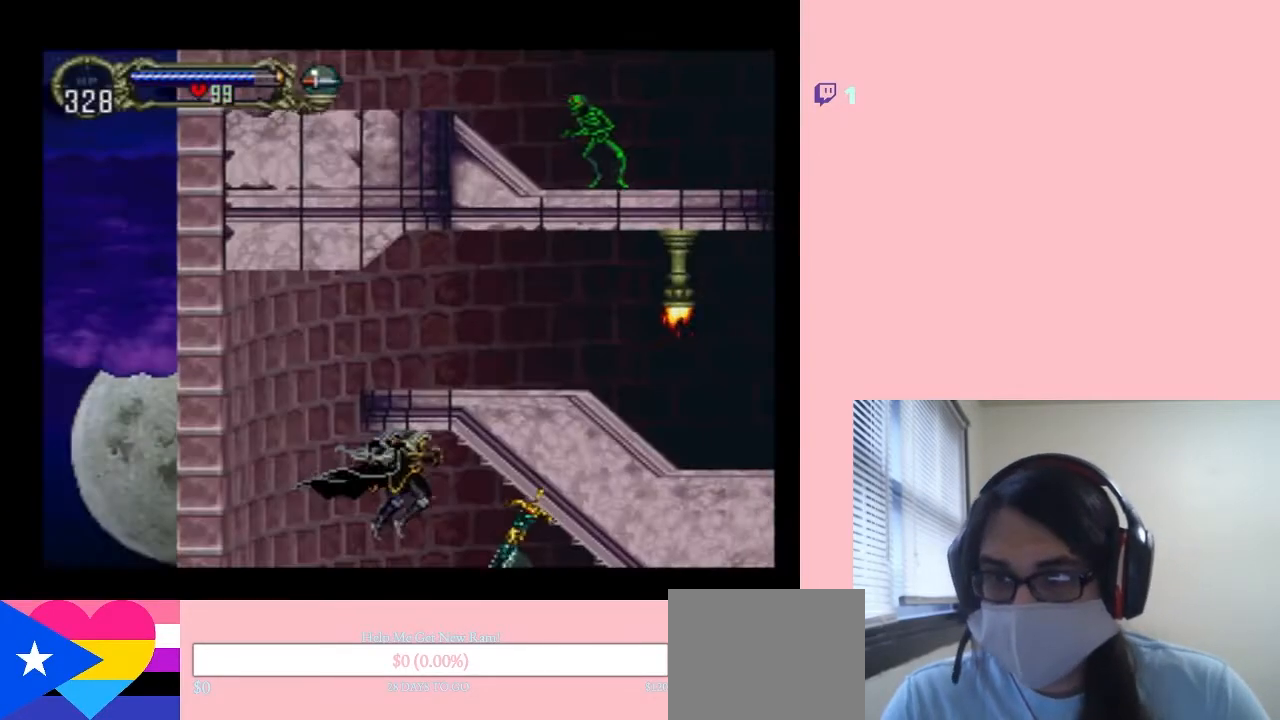
{"buttons": ["B", "DPAD_LEFT"], "left_stick": "center", "right_stick": "center", "events": [[50, "B", "up"], [150, "B", "down"], [200, "DPAD_LEFT", "down"], [200, "DPAD_UP", "down"], [217, "DPAD_RIGHT", "up"], [233, "DPAD_UP", "up"]]}
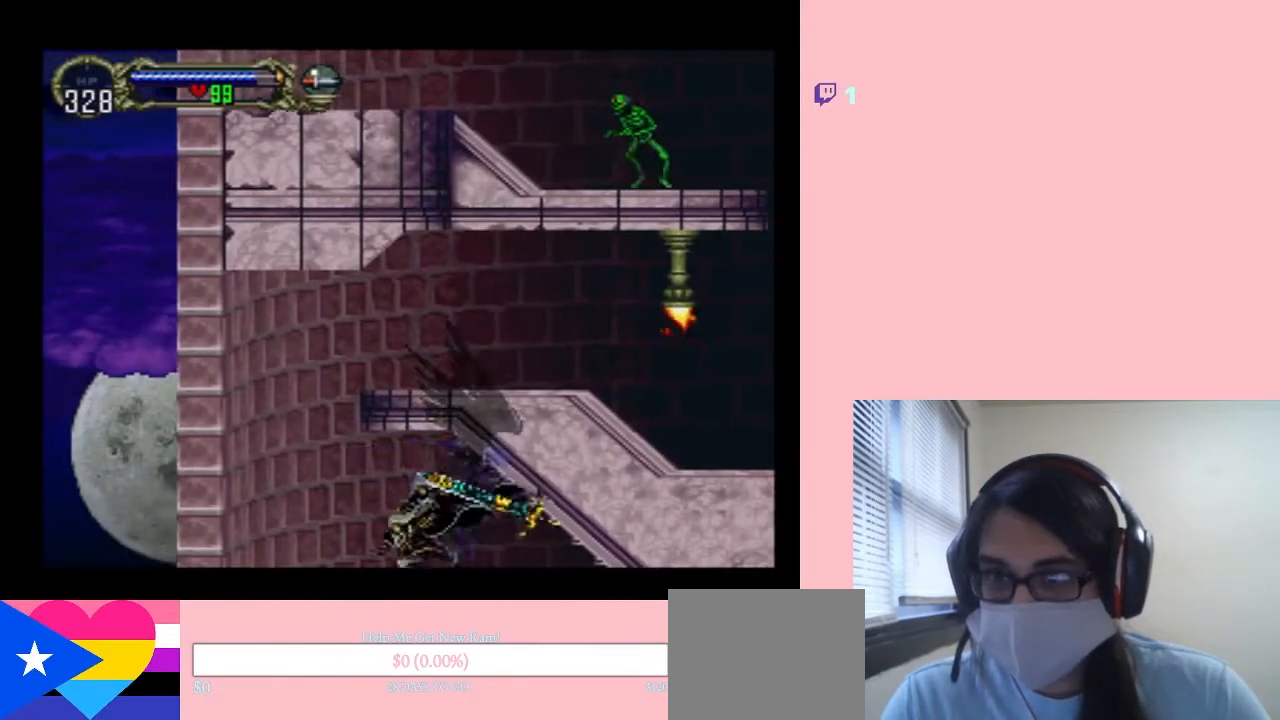
{"buttons": ["DPAD_LEFT"], "left_stick": "center", "right_stick": "center", "events": [[233, "B", "up"]]}
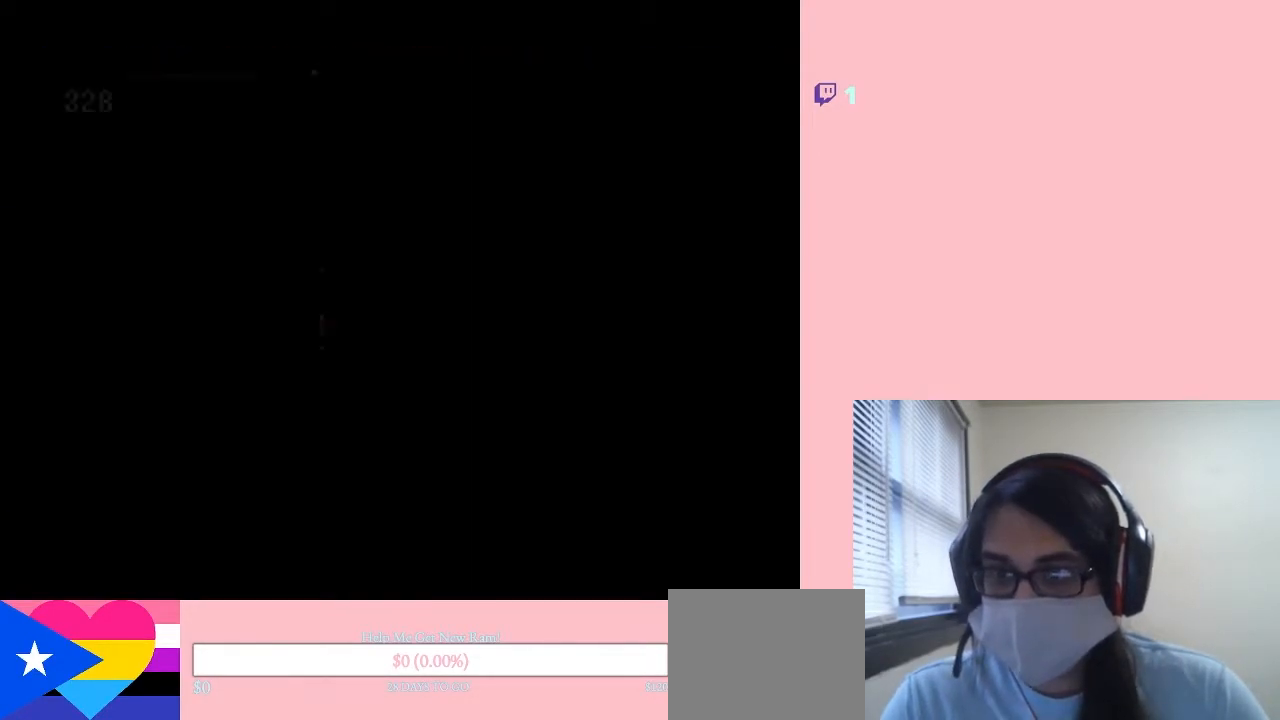
{"buttons": ["B", "DPAD_LEFT"], "left_stick": "center", "right_stick": "center", "events": [[383, "B", "down"]]}
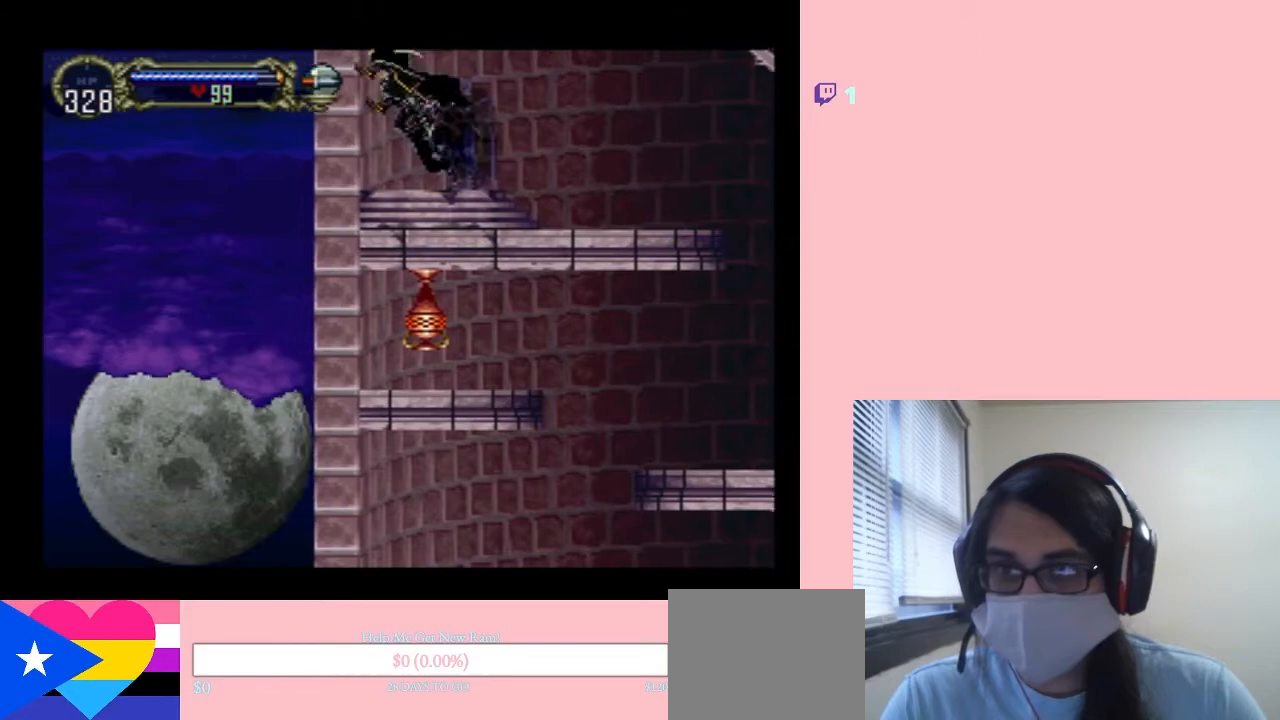
{"buttons": ["B"], "left_stick": "center", "right_stick": "center", "events": [[100, "DPAD_LEFT", "up"]]}
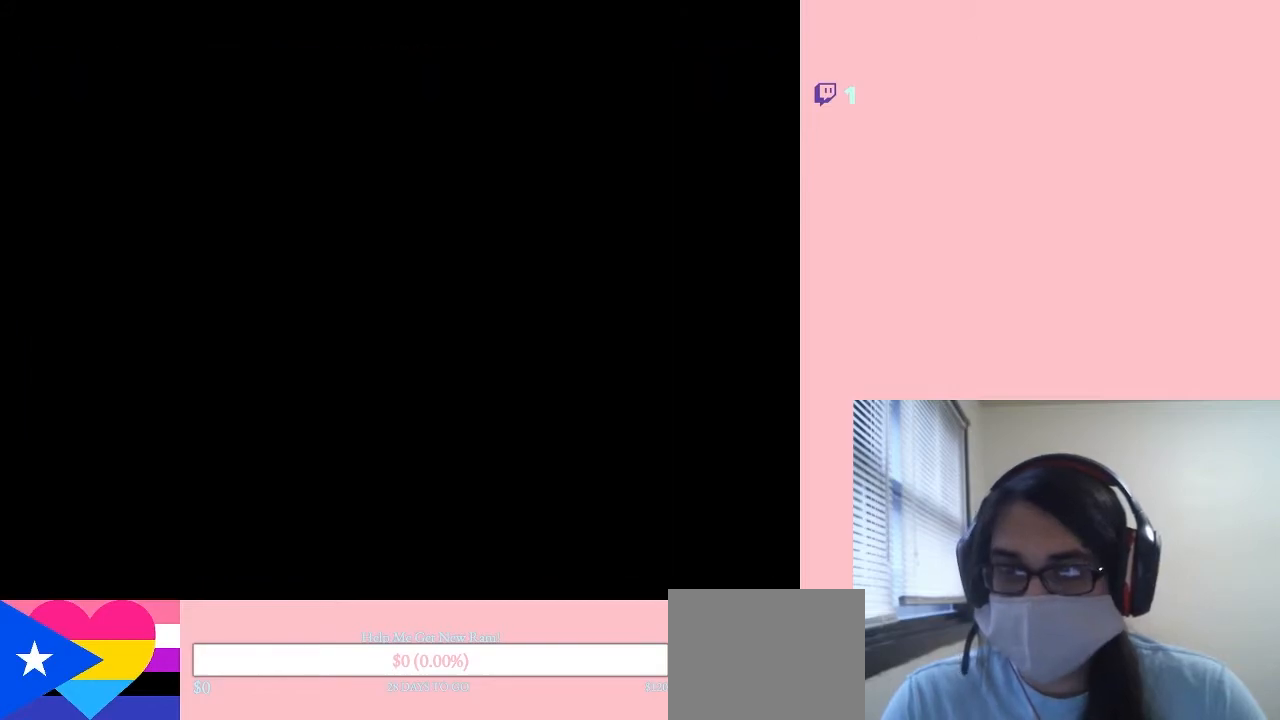
{"buttons": ["B", "DPAD_UP", "DPAD_RIGHT"], "left_stick": "center", "right_stick": "center", "events": [[383, "DPAD_UP", "down"], [450, "DPAD_RIGHT", "down"]]}
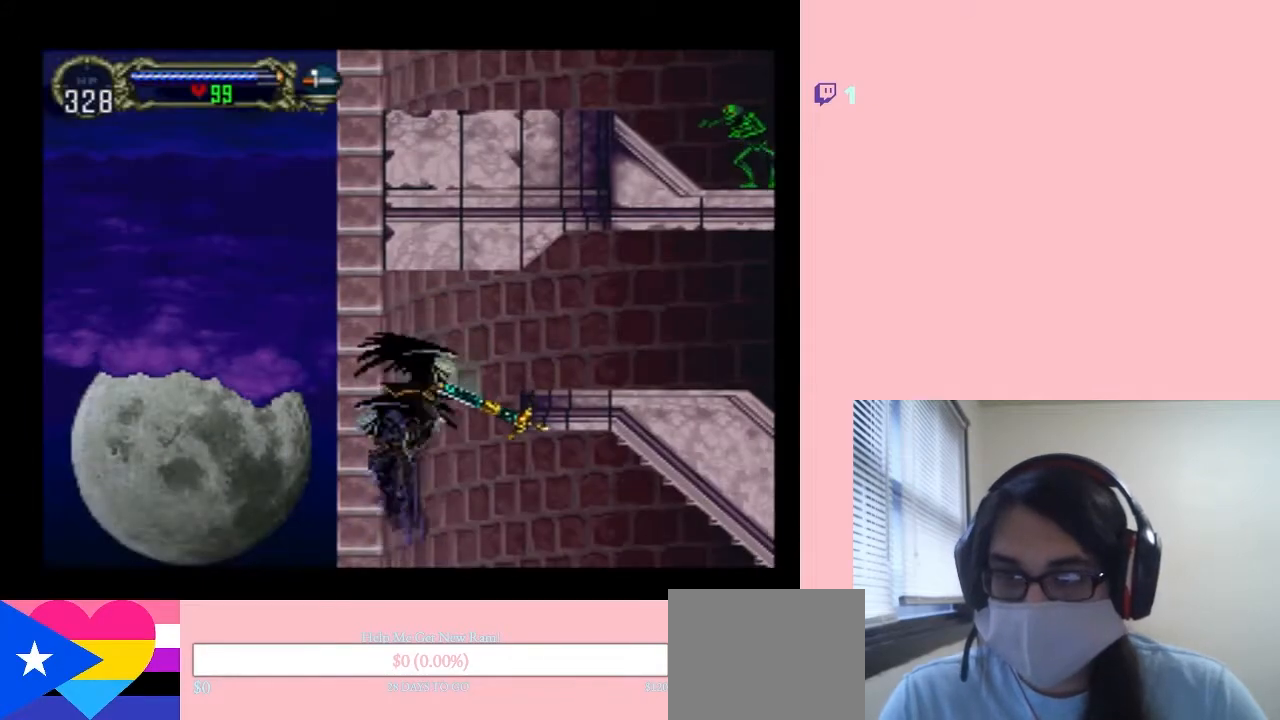
{"buttons": ["B", "L1", "DPAD_UP", "DPAD_RIGHT"], "left_stick": "center", "right_stick": "center", "events": [[200, "L1", "down"]]}
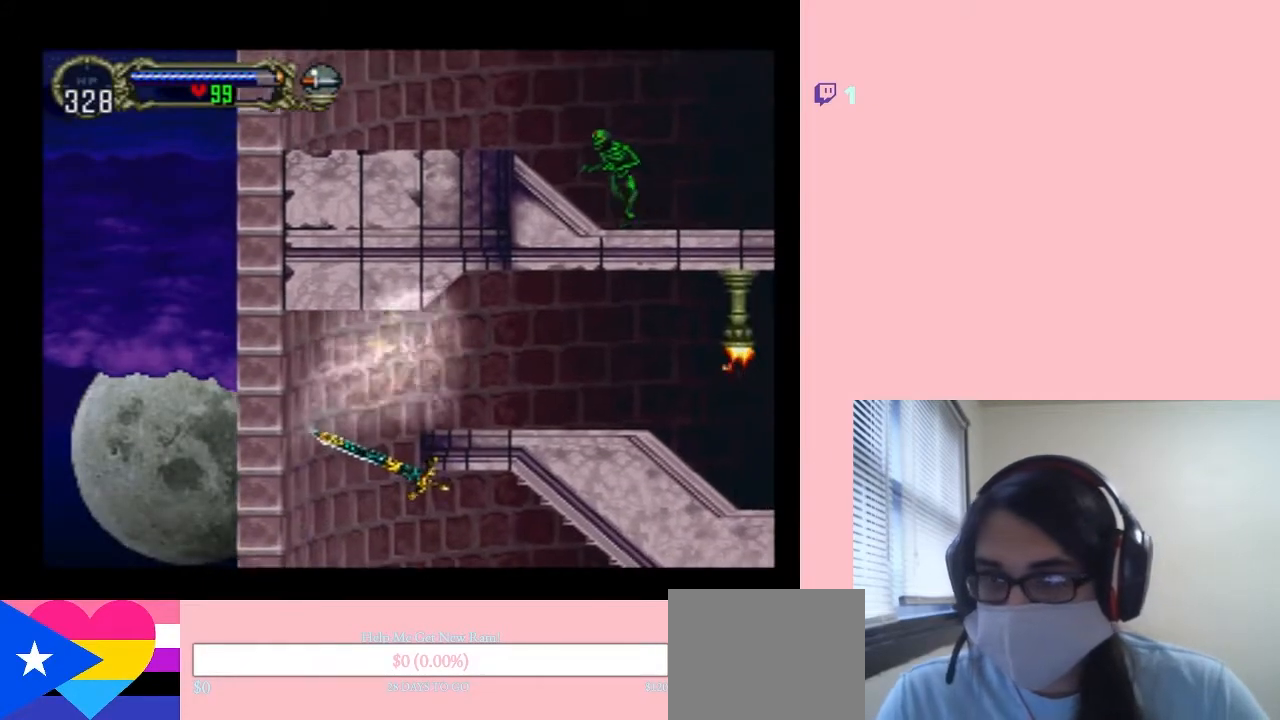
{"buttons": ["L1", "DPAD_RIGHT"], "left_stick": "center", "right_stick": "center", "events": [[233, "L1", "up"], [350, "DPAD_UP", "up"], [367, "B", "up"], [450, "L1", "down"]]}
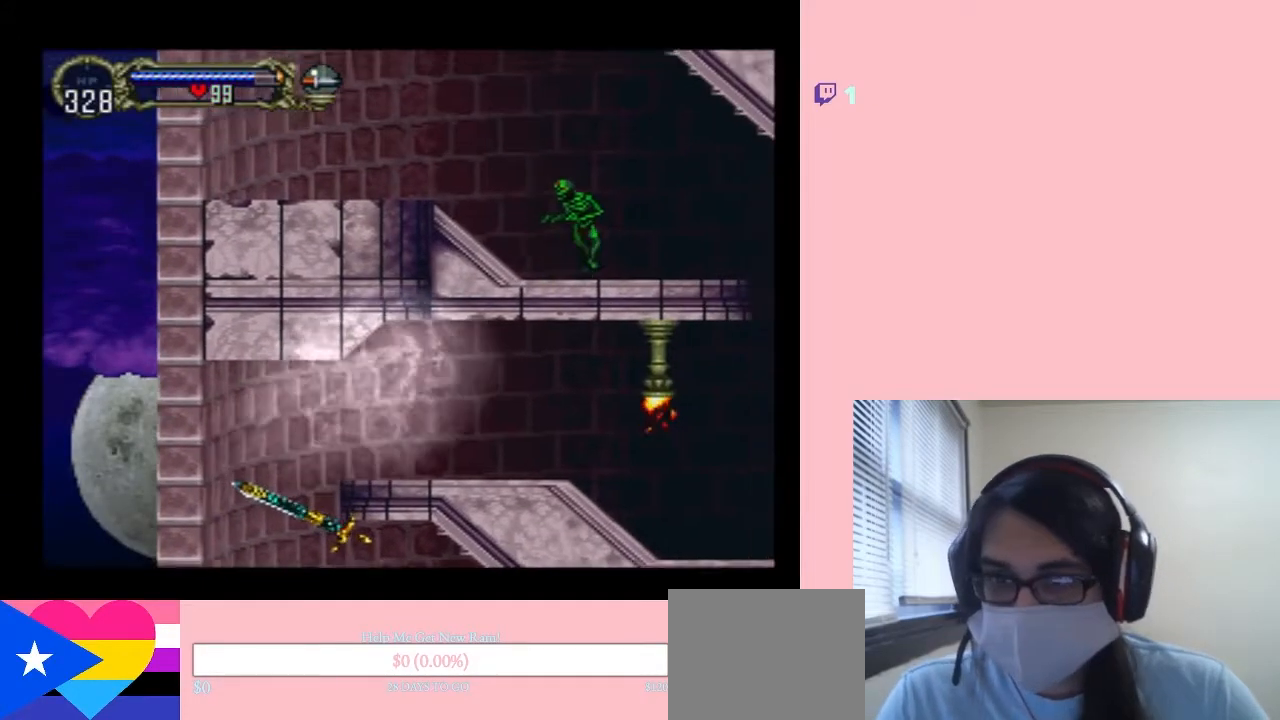
{"buttons": ["DPAD_RIGHT"], "left_stick": "center", "right_stick": "center", "events": [[67, "L1", "up"], [200, "L1", "down"], [233, "B", "down"], [233, "Y", "down"], [367, "B", "up"], [367, "Y", "up"], [400, "L1", "up"]]}
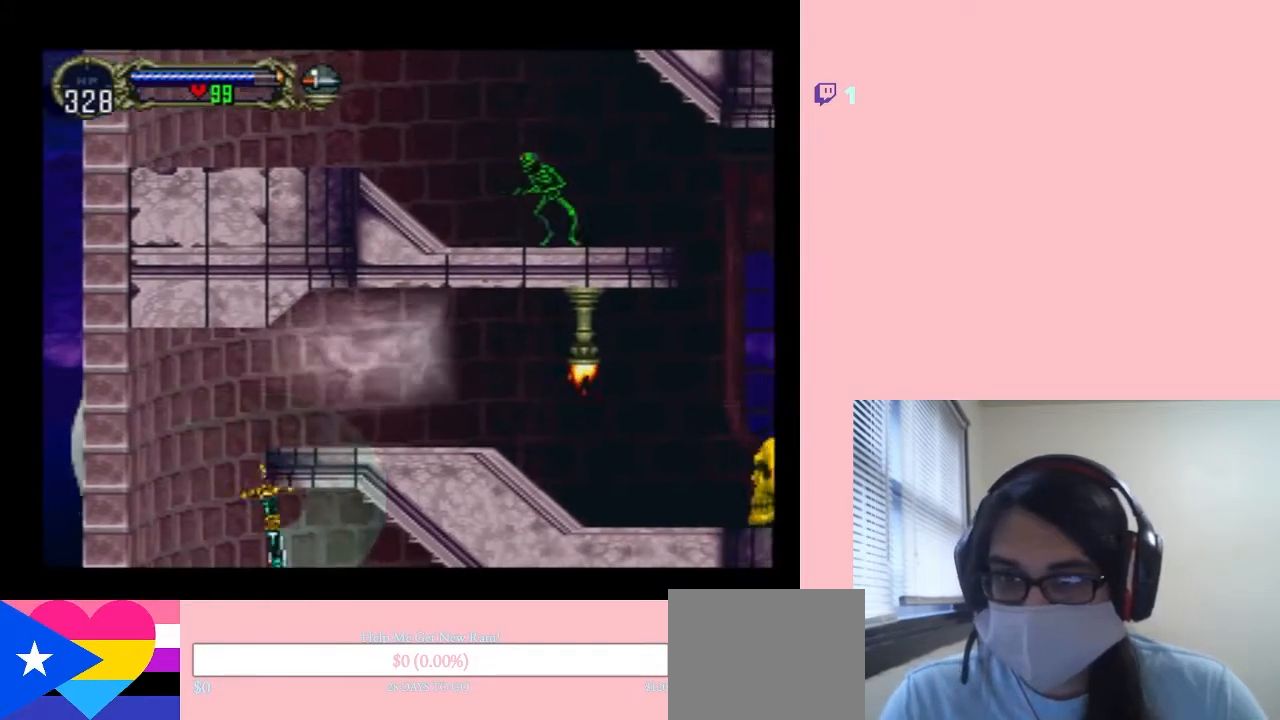
{"buttons": ["Y", "DPAD_RIGHT"], "left_stick": "center", "right_stick": "center", "events": [[17, "Y", "down"], [117, "L1", "down"], [133, "Y", "up"], [233, "L1", "up"], [483, "Y", "down"]]}
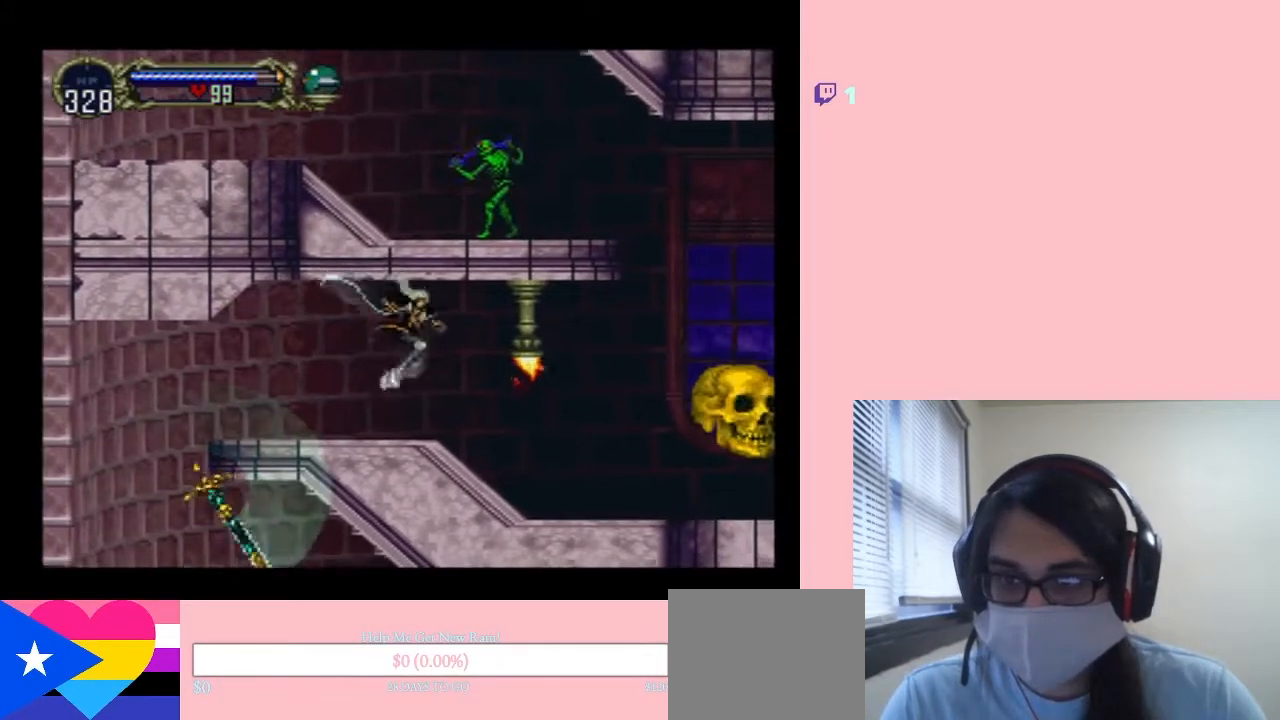
{"buttons": ["DPAD_RIGHT"], "left_stick": "center", "right_stick": "center", "events": [[67, "Y", "up"], [233, "Y", "down"], [300, "Y", "up"]]}
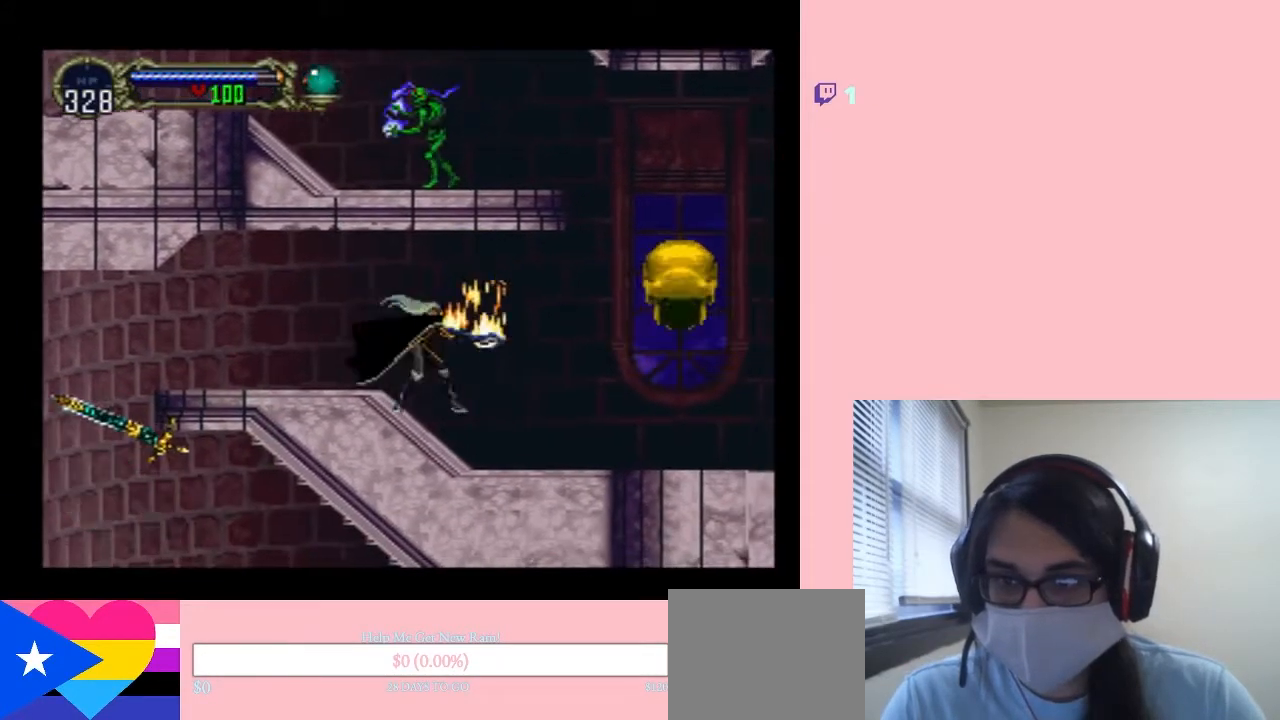
{"buttons": ["DPAD_RIGHT"], "left_stick": "center", "right_stick": "center", "events": []}
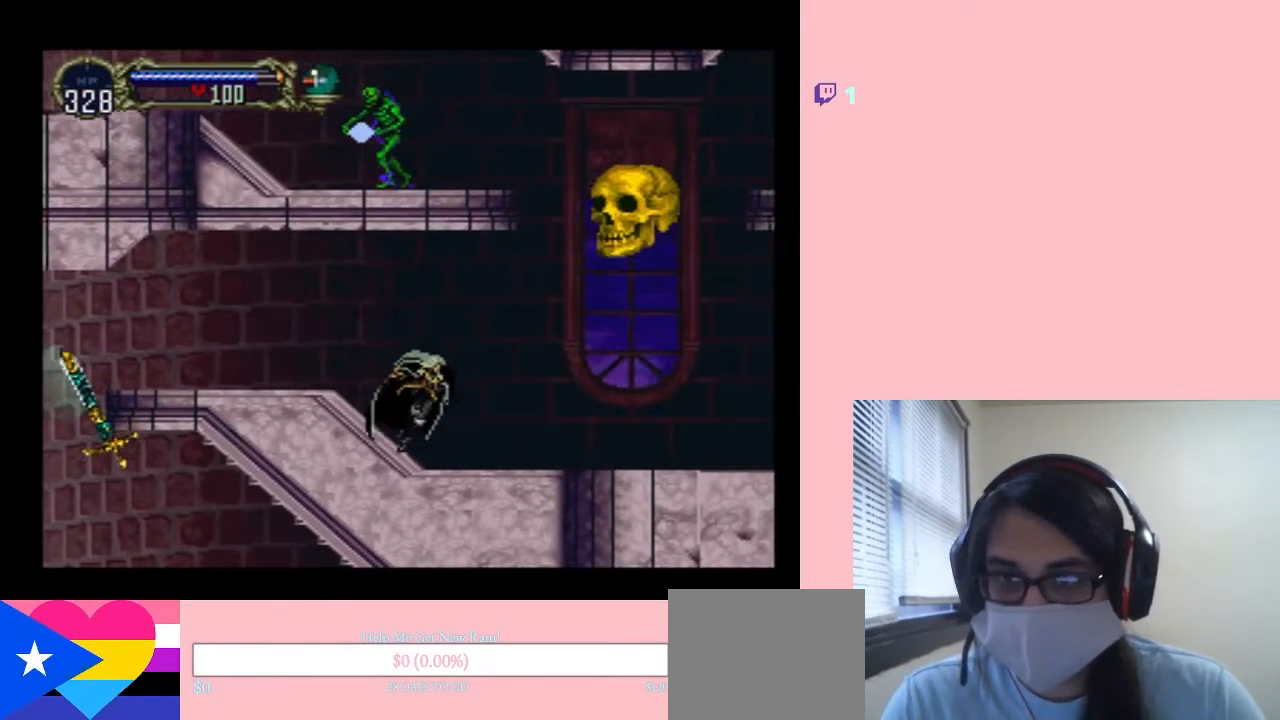
{"buttons": ["DPAD_RIGHT"], "left_stick": "center", "right_stick": "center", "events": []}
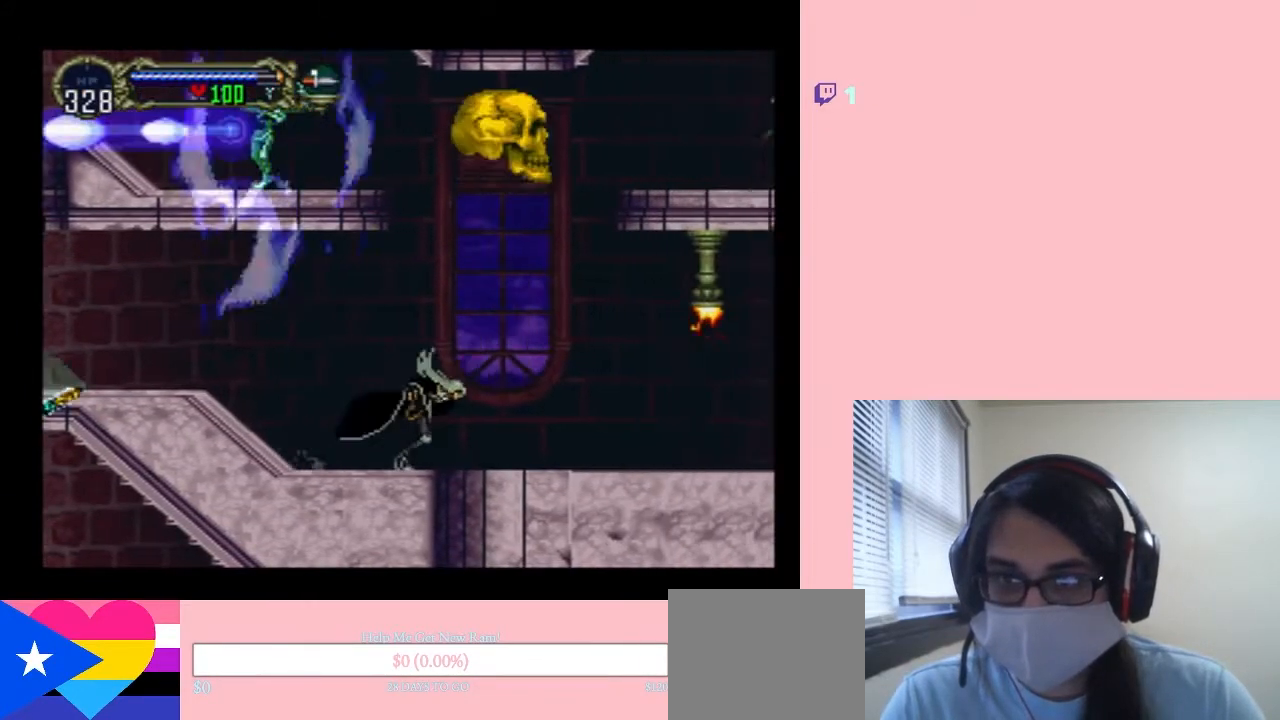
{"buttons": ["X", "DPAD_RIGHT"], "left_stick": "center", "right_stick": "center", "events": [[83, "DPAD_LEFT", "down"], [133, "X", "down"], [200, "DPAD_LEFT", "up"], [350, "X", "up"], [450, "X", "down"]]}
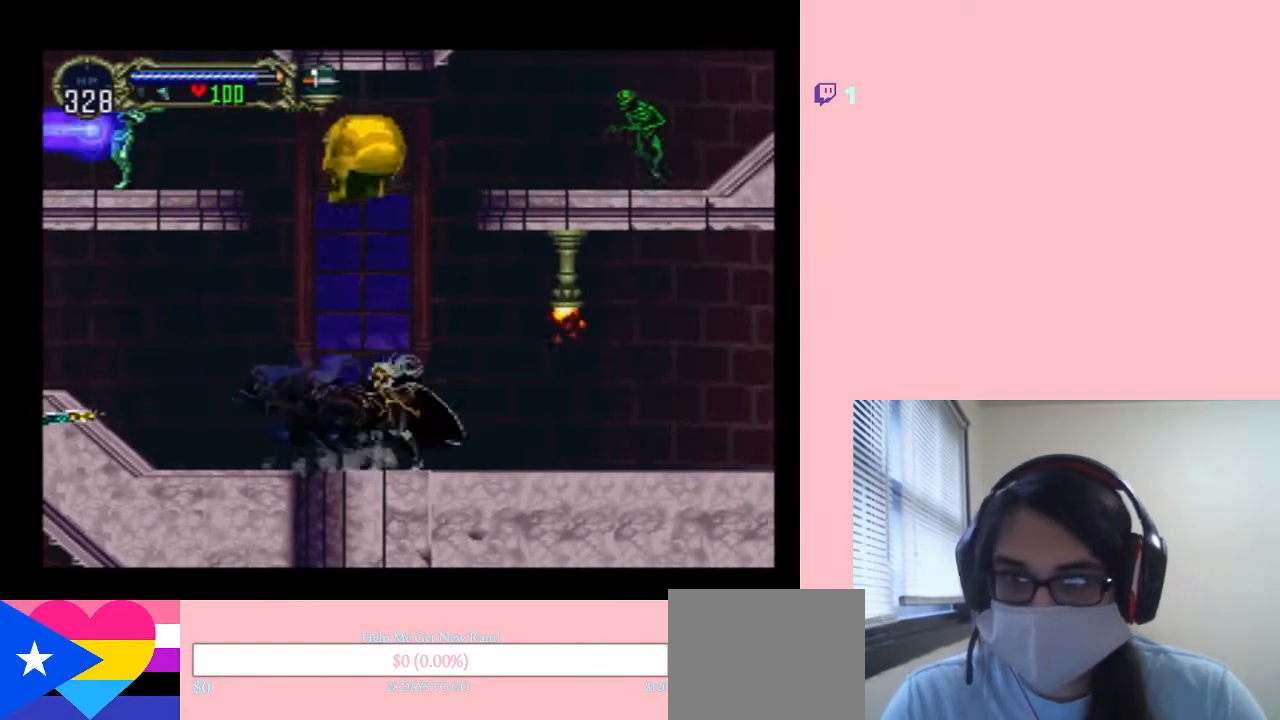
{"buttons": ["DPAD_RIGHT"], "left_stick": "center", "right_stick": "center", "events": [[33, "X", "up"], [100, "B", "down"], [150, "Y", "down"], [300, "B", "up"], [300, "Y", "up"]]}
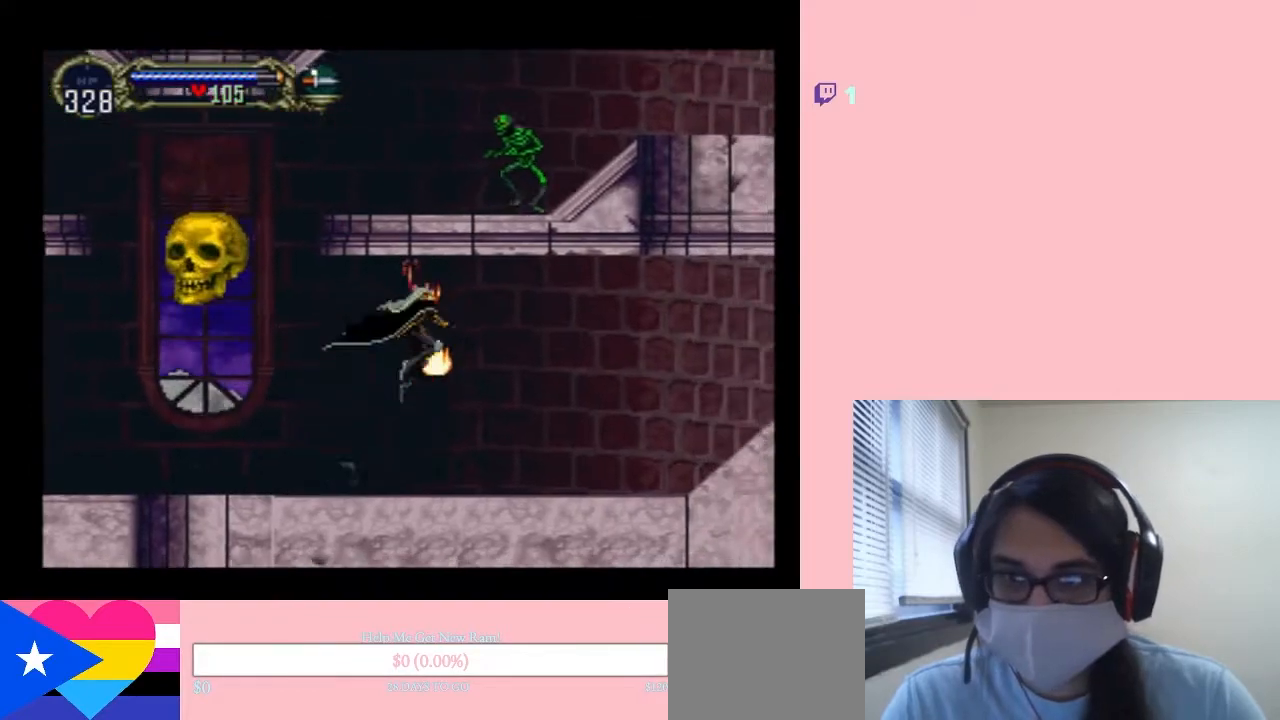
{"buttons": [], "left_stick": "center", "right_stick": "center", "events": [[167, "DPAD_LEFT", "down"], [350, "DPAD_LEFT", "up"], [350, "X", "down"], [367, "DPAD_RIGHT", "up"], [483, "X", "up"]]}
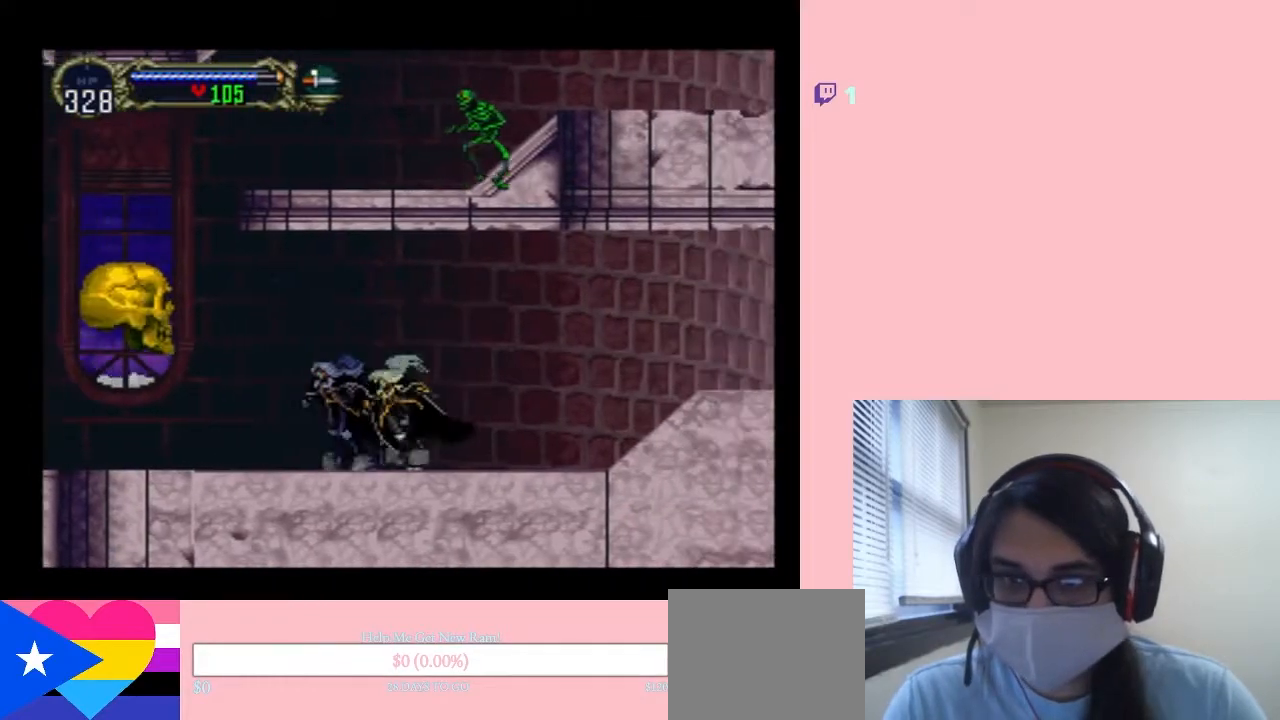
{"buttons": ["X"], "left_stick": "center", "right_stick": "center", "events": [[150, "X", "down"]]}
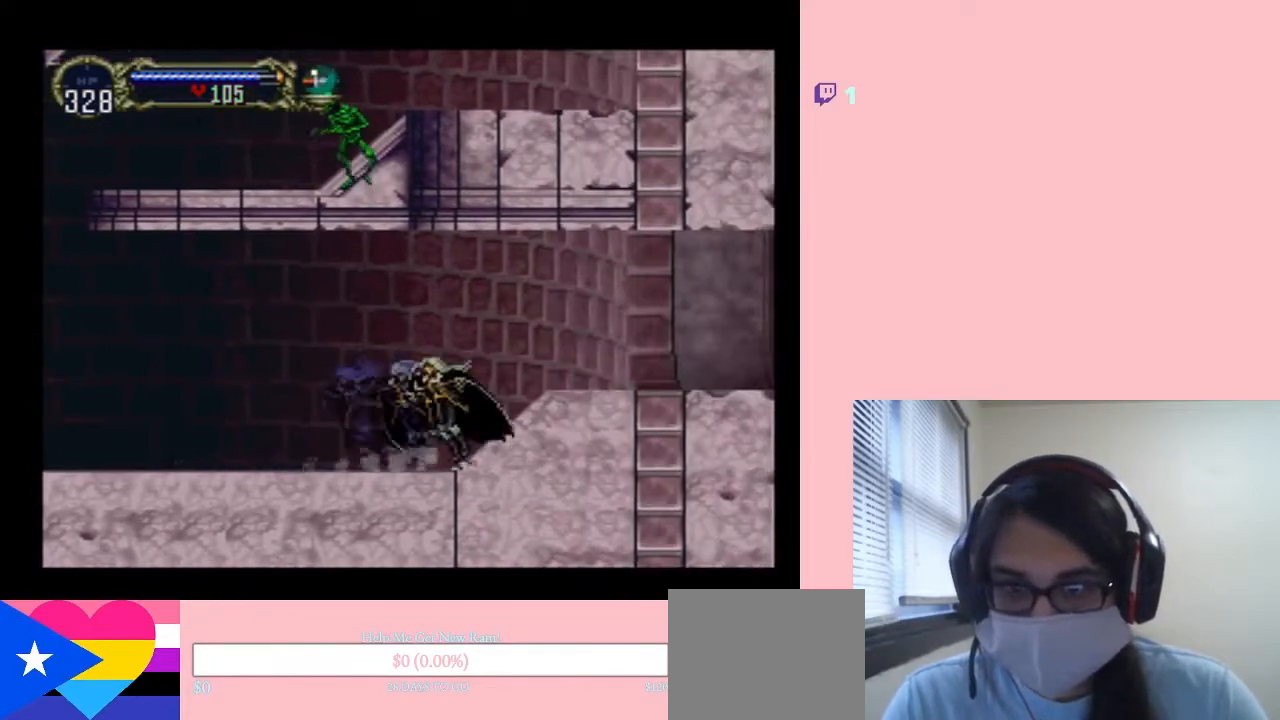
{"buttons": [], "left_stick": "center", "right_stick": "center", "events": [[133, "X", "up"], [267, "X", "down"], [417, "X", "up"]]}
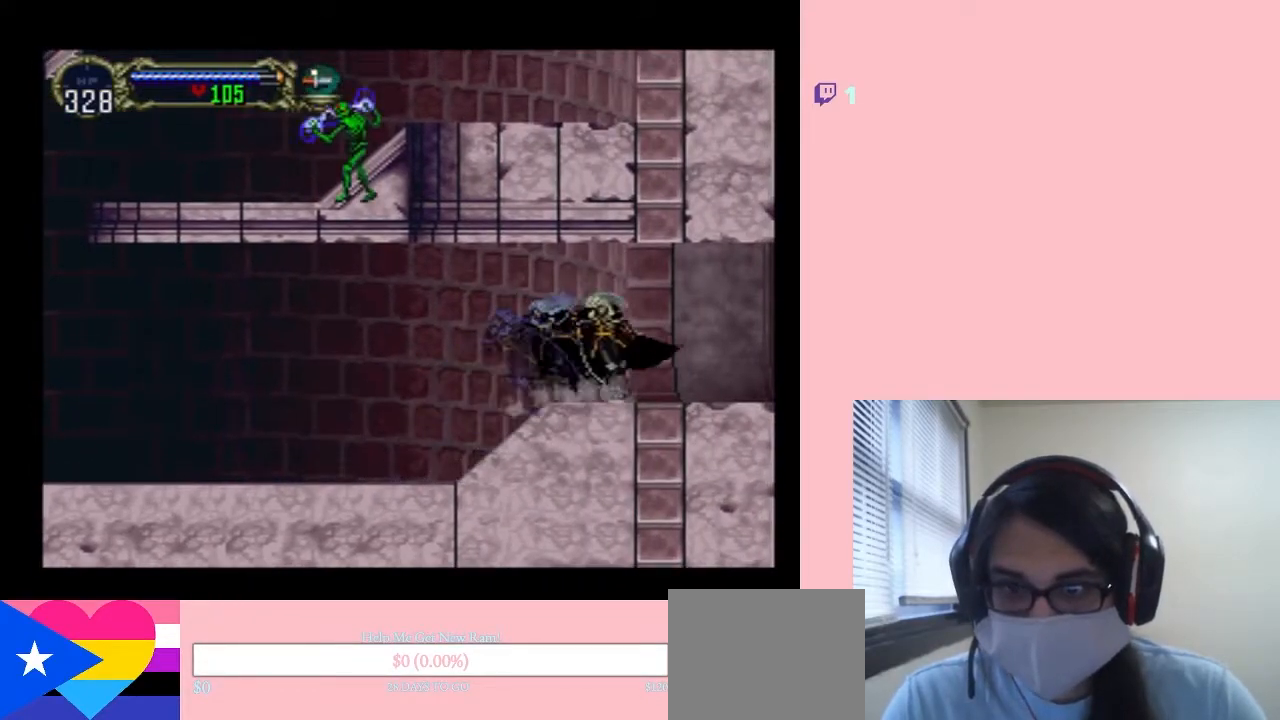
{"buttons": ["X"], "left_stick": "center", "right_stick": "center", "events": [[83, "X", "down"], [200, "X", "up"], [367, "X", "down"]]}
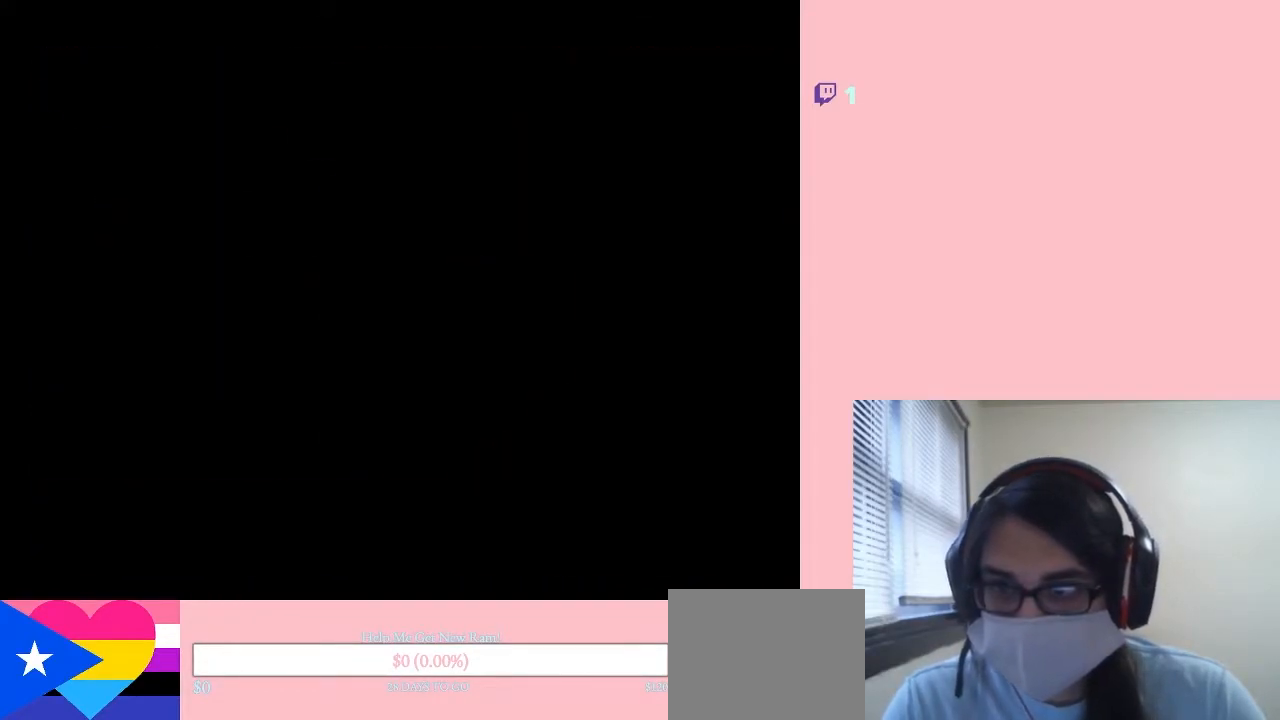
{"buttons": ["X"], "left_stick": "center", "right_stick": "center", "events": [[17, "X", "up"], [233, "X", "down"]]}
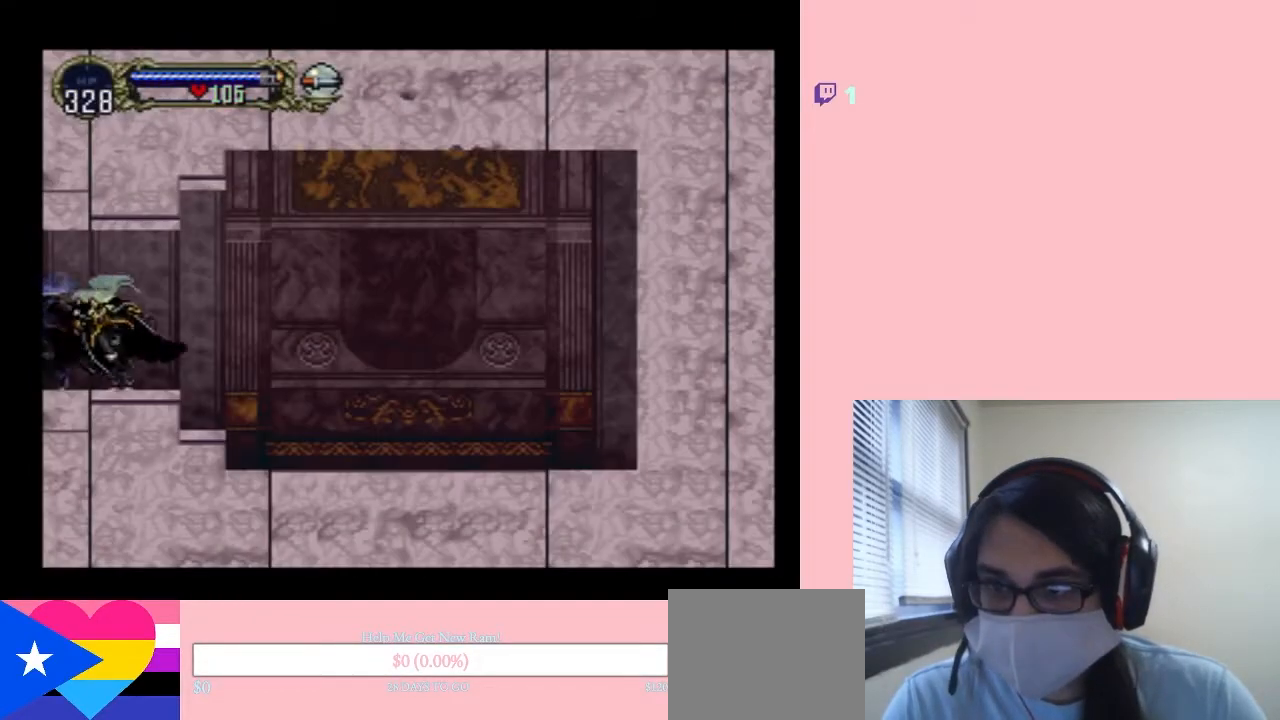
{"buttons": ["DPAD_RIGHT"], "left_stick": "center", "right_stick": "center", "events": [[200, "X", "up"], [333, "DPAD_RIGHT", "down"]]}
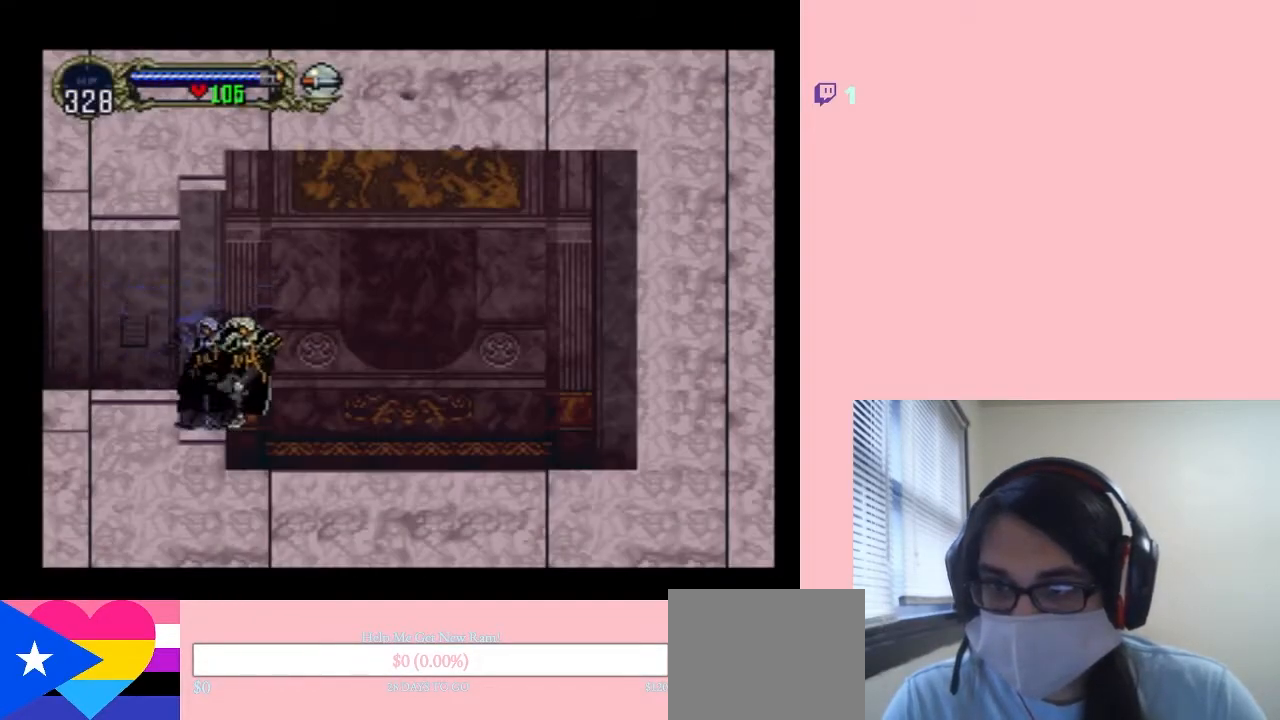
{"buttons": ["DPAD_RIGHT"], "left_stick": "center", "right_stick": "center", "events": []}
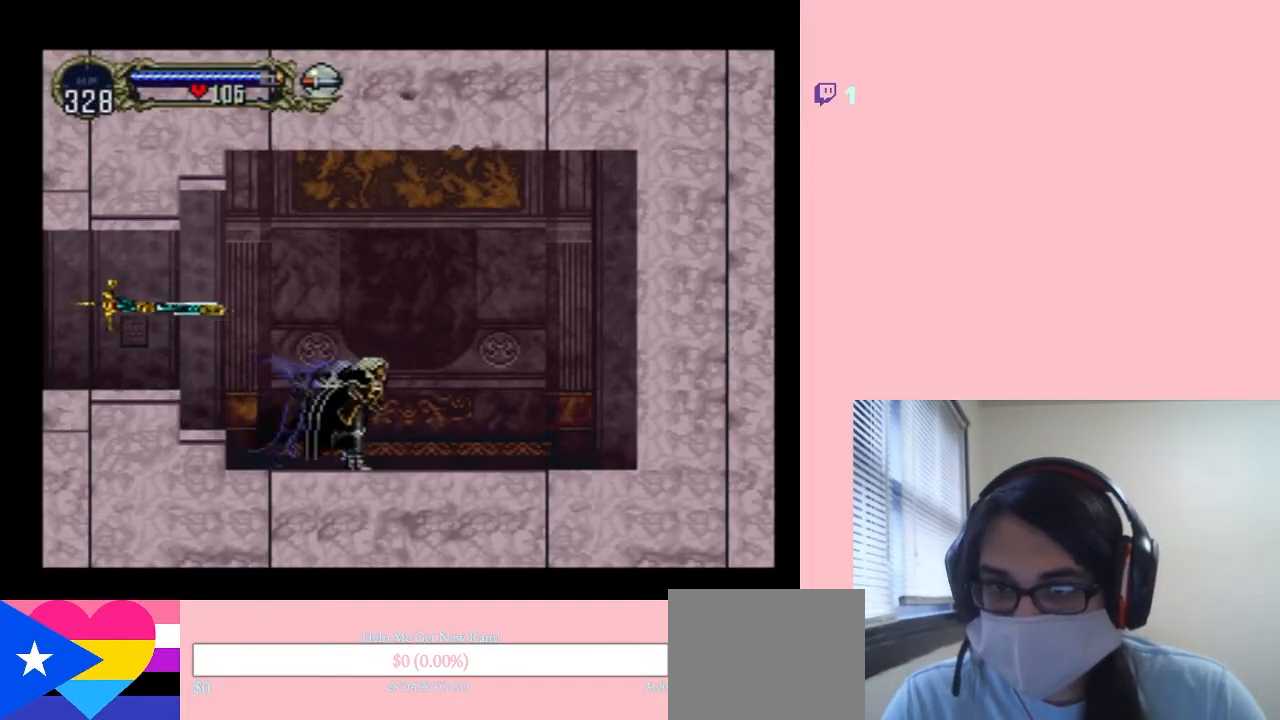
{"buttons": ["DPAD_RIGHT"], "left_stick": "center", "right_stick": "center", "events": [[83, "B", "down"], [383, "B", "up"]]}
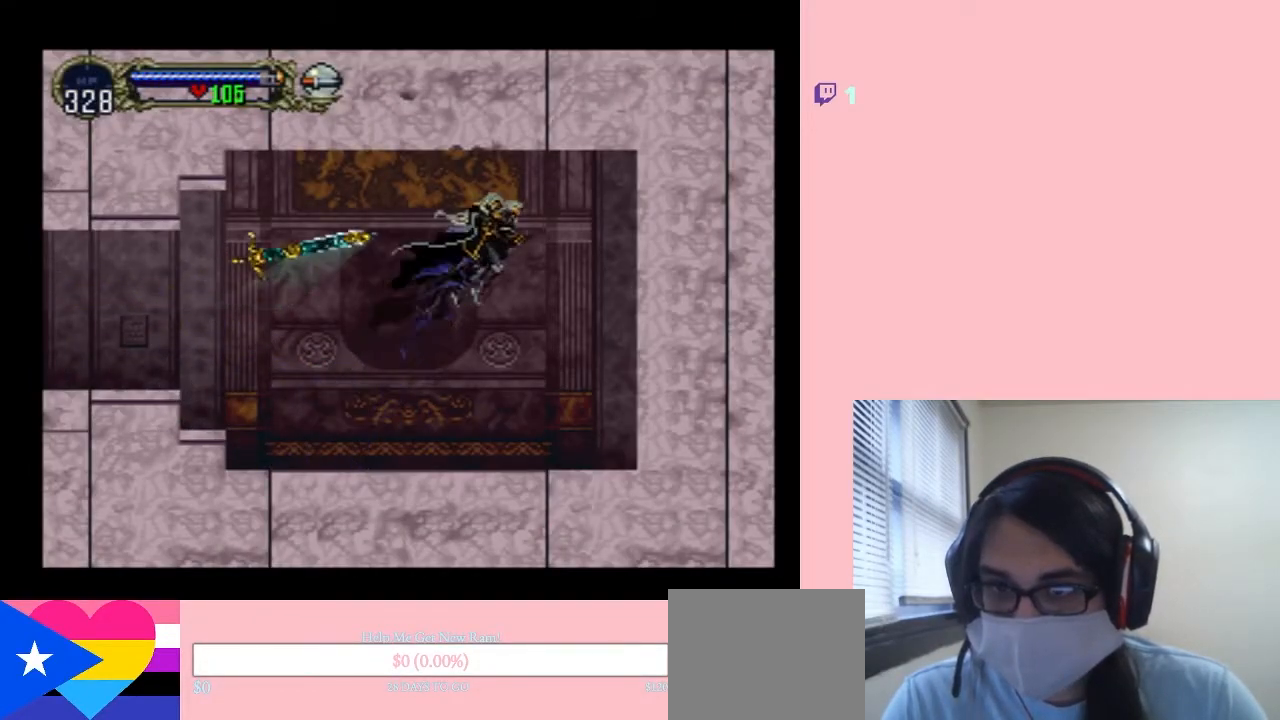
{"buttons": ["DPAD_RIGHT"], "left_stick": "center", "right_stick": "center", "events": [[83, "B", "down"], [83, "Y", "down"], [317, "B", "up"], [317, "Y", "up"]]}
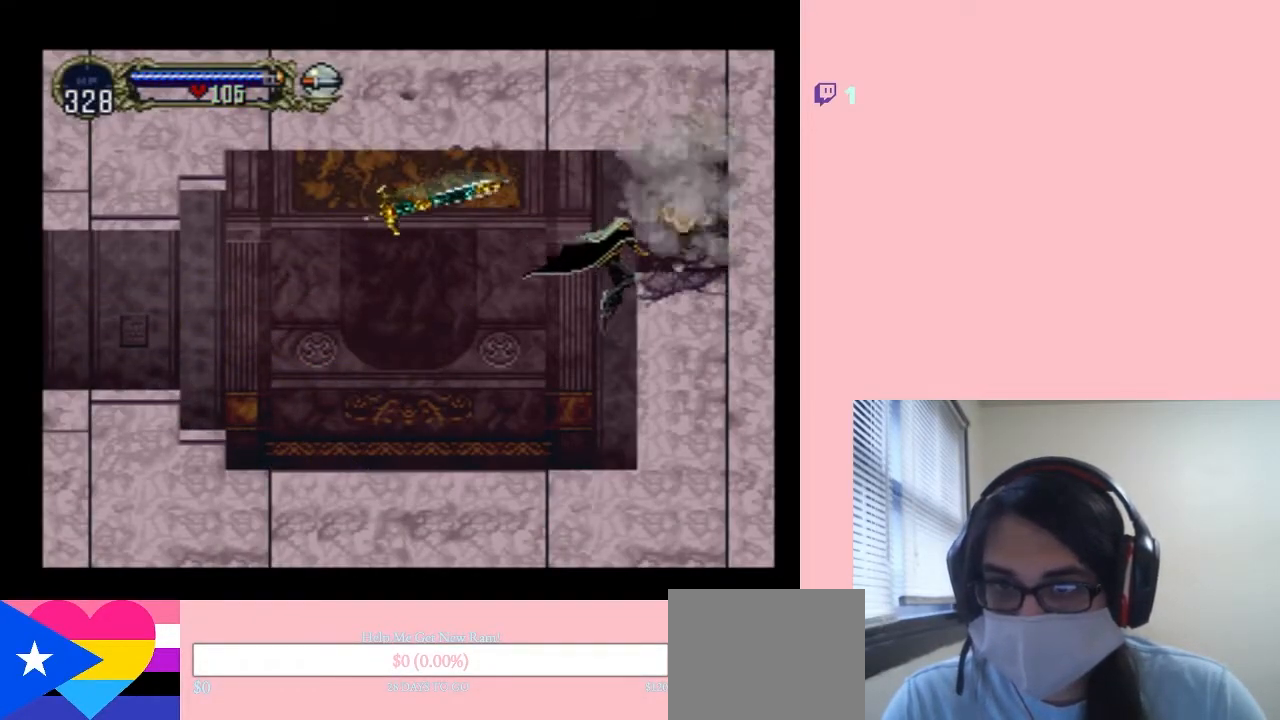
{"buttons": ["B", "Y"], "left_stick": "center", "right_stick": "center", "events": [[100, "DPAD_RIGHT", "up"], [333, "B", "down"], [417, "Y", "down"]]}